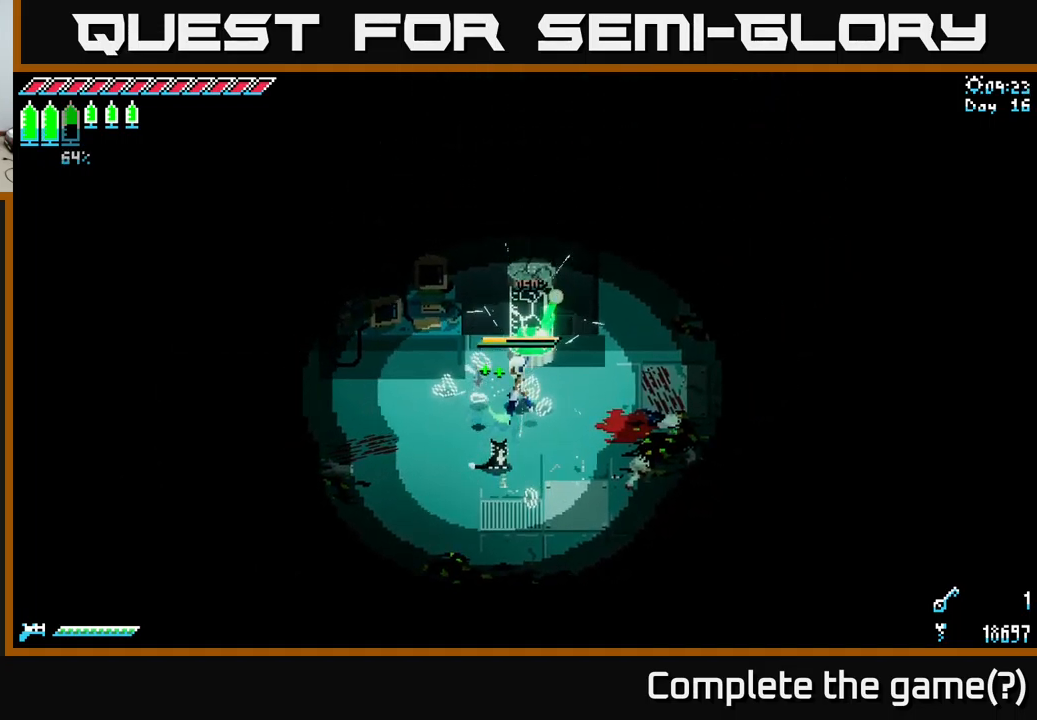
Gameplay with a controller (Xbox layout); each line is a JSON object with the inputs held at the frame after it. "events" lists button and stick changes between this image and that frame as [ms after this image, input, new state], when the widget could be followed in between.
{"buttons": ["X"], "left_stick": "left", "right_stick": "center", "events": [[117, "X", "down"]]}
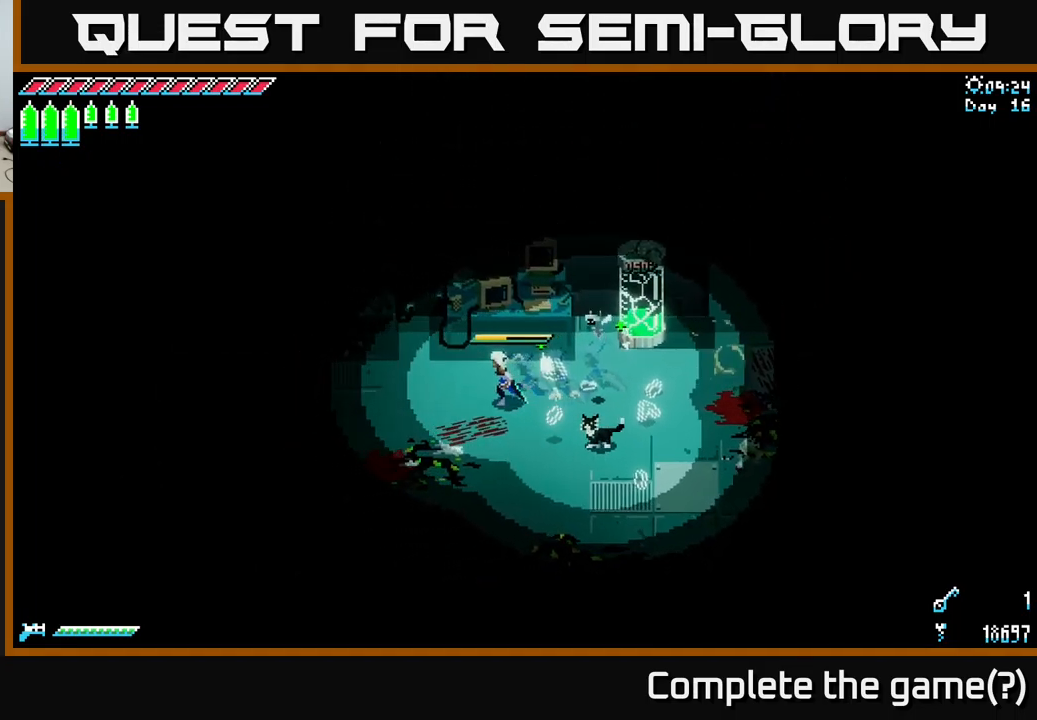
{"buttons": ["X"], "left_stick": "left", "right_stick": "center", "events": []}
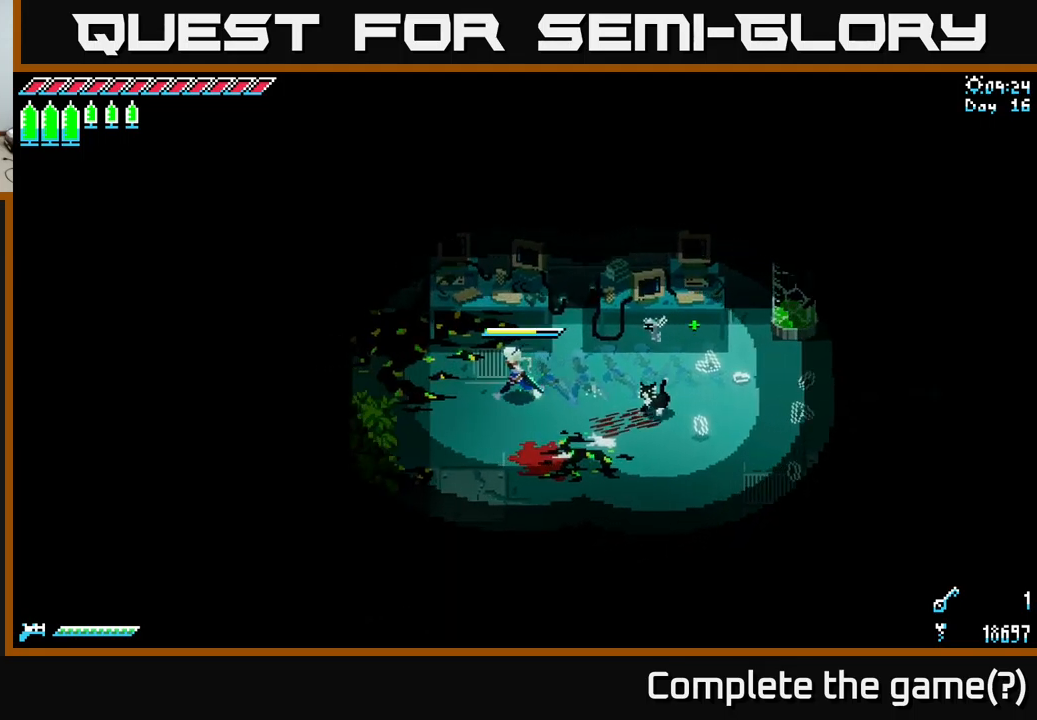
{"buttons": [], "left_stick": "center", "right_stick": "center", "events": [[217, "left_stick", "down-left"], [300, "X", "up"], [467, "left_stick", "center"]]}
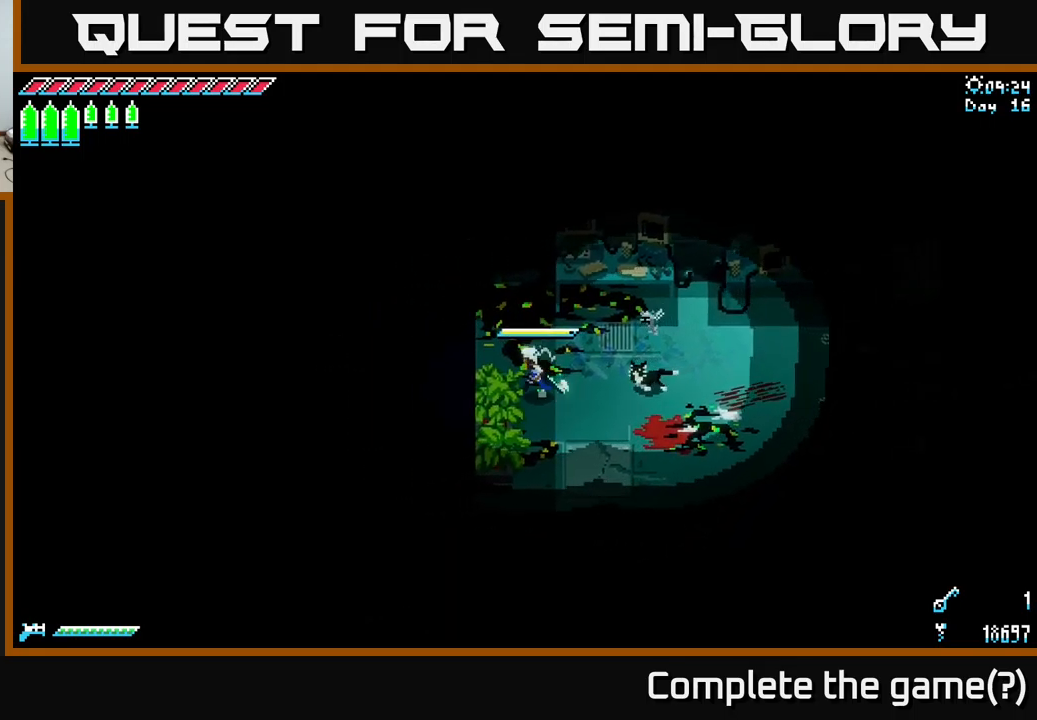
{"buttons": ["X"], "left_stick": "down-right", "right_stick": "center", "events": [[83, "left_stick", "down-right"], [117, "X", "down"]]}
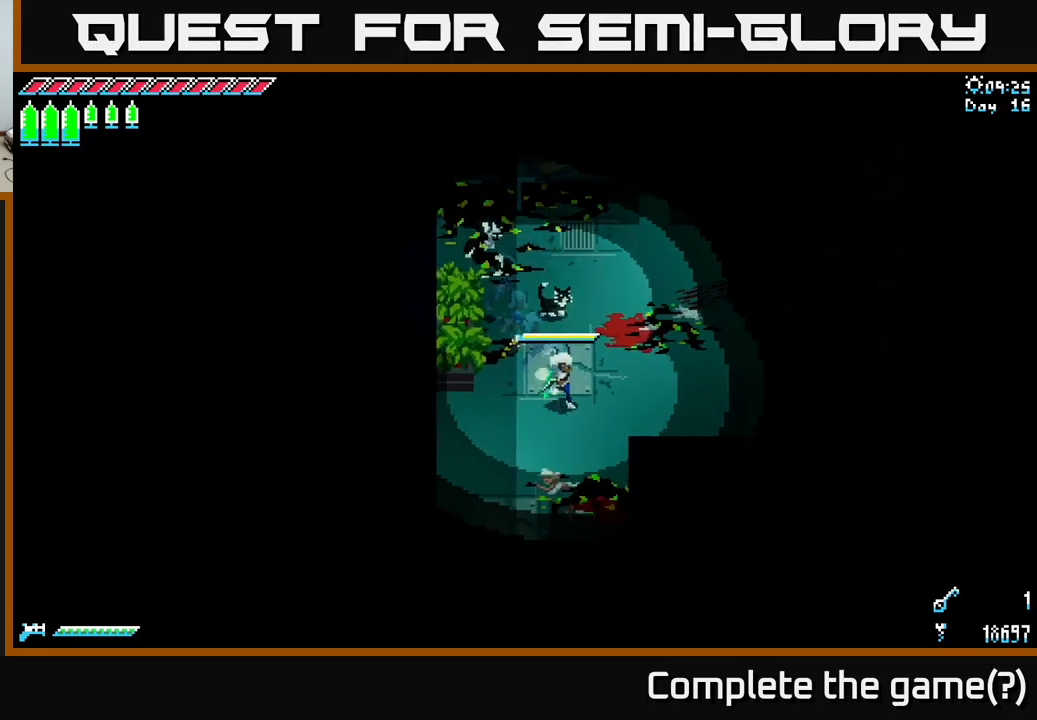
{"buttons": ["X"], "left_stick": "down-left", "right_stick": "center", "events": [[200, "left_stick", "down"], [350, "left_stick", "down-left"]]}
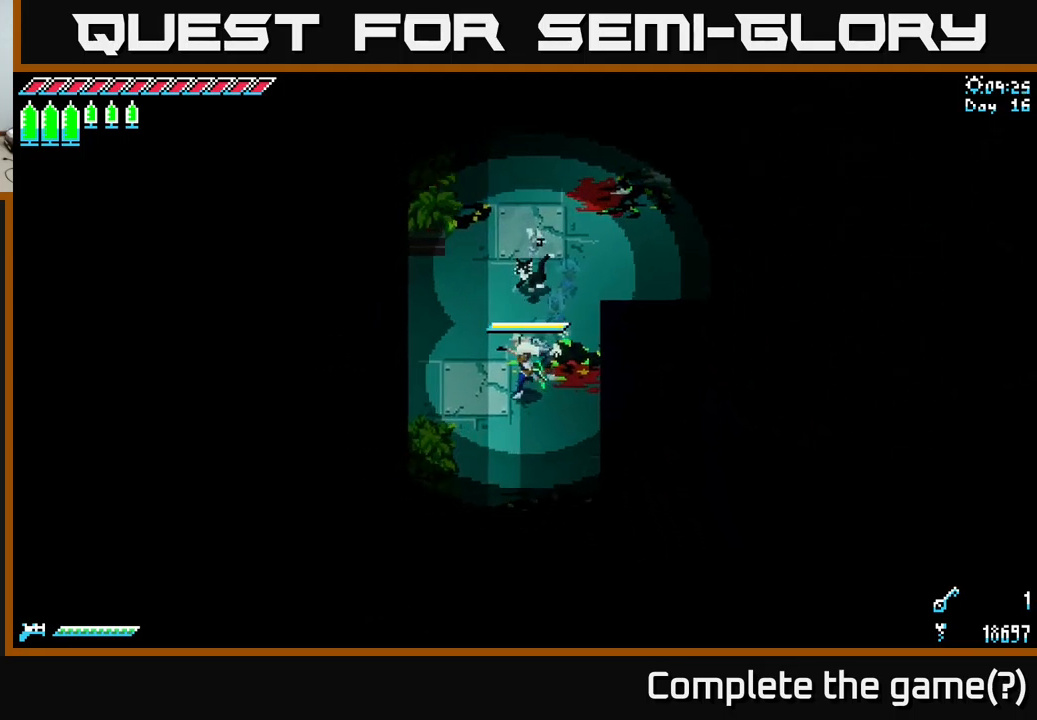
{"buttons": ["X"], "left_stick": "down", "right_stick": "center", "events": [[50, "left_stick", "down"]]}
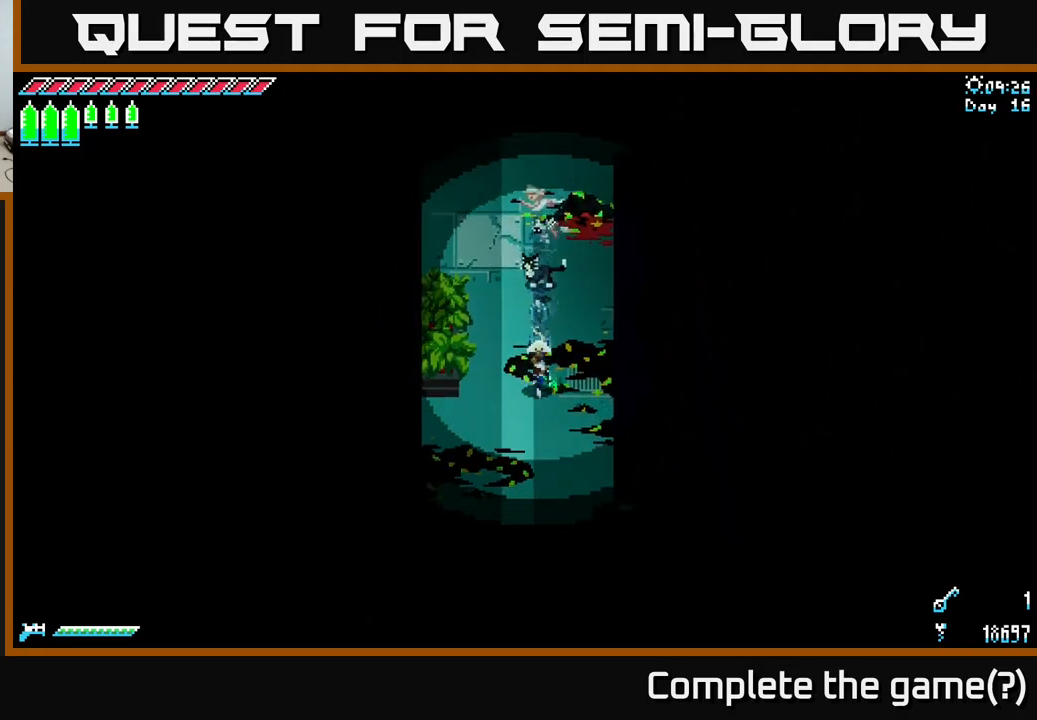
{"buttons": ["X"], "left_stick": "down", "right_stick": "center", "events": []}
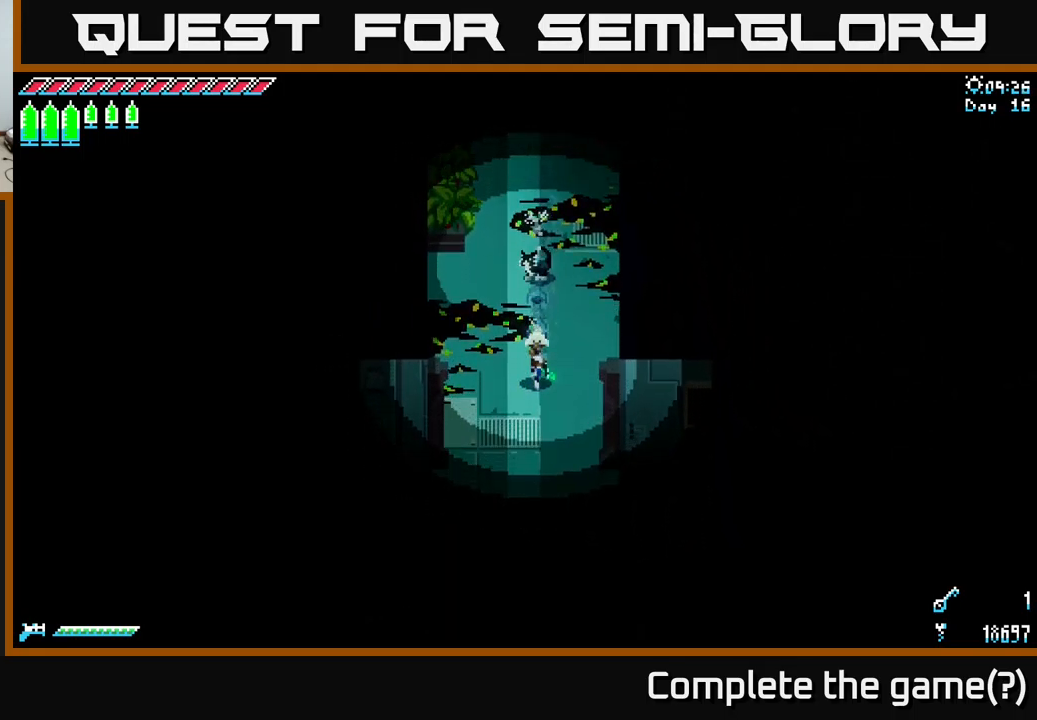
{"buttons": ["X"], "left_stick": "down", "right_stick": "center", "events": []}
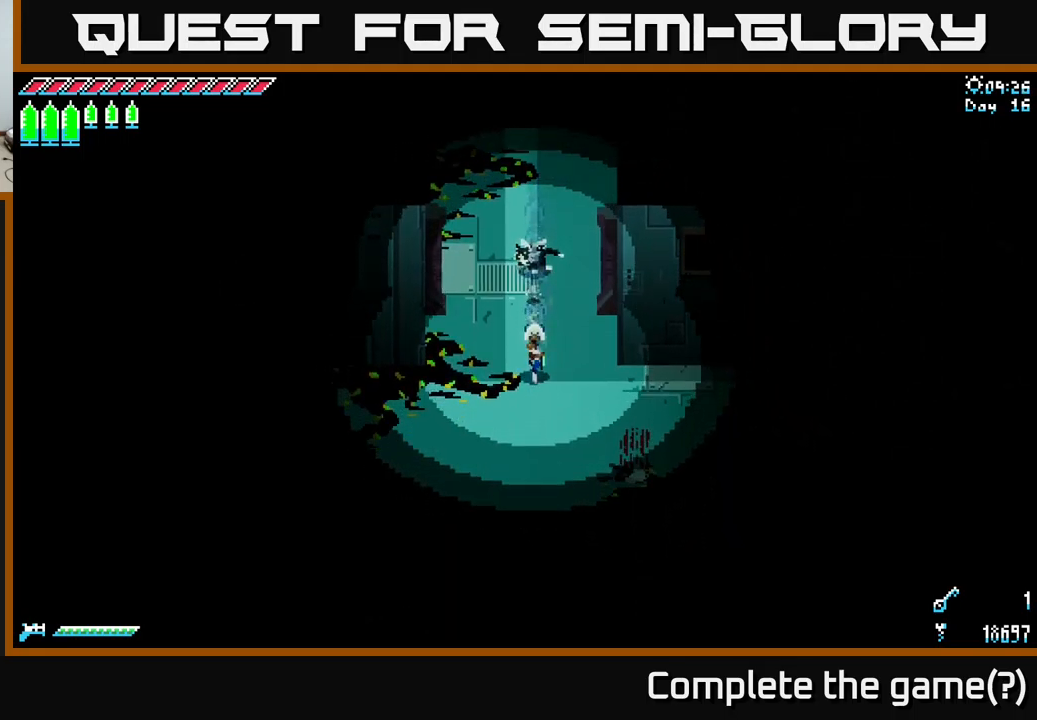
{"buttons": [], "left_stick": "down-left", "right_stick": "center", "events": [[250, "left_stick", "down-left"], [483, "X", "up"]]}
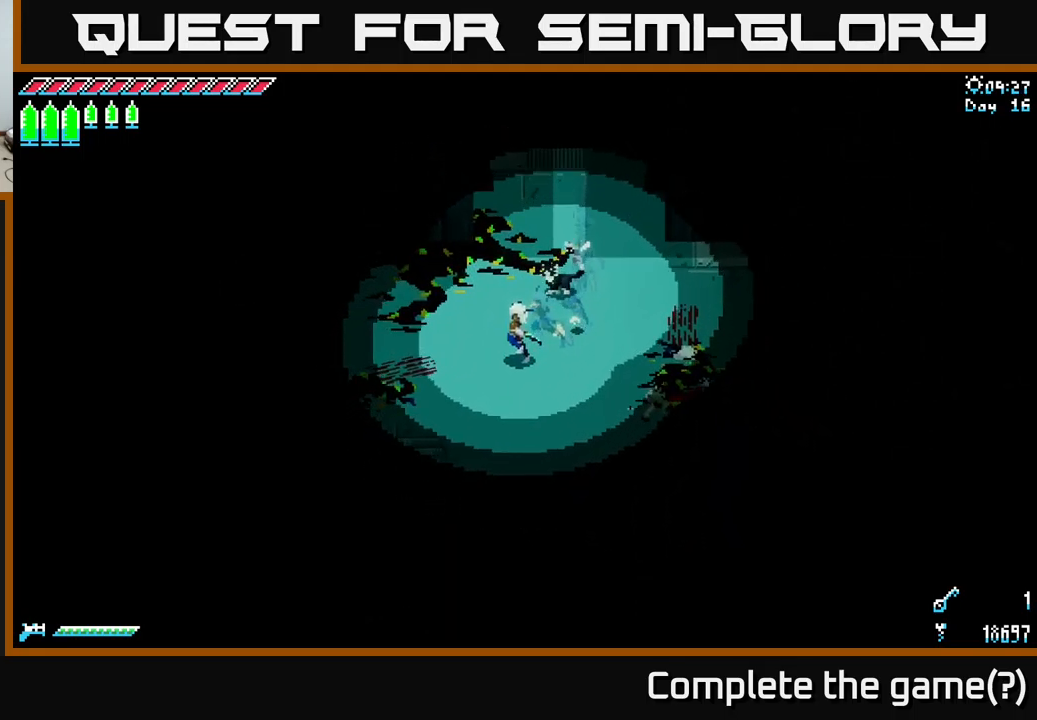
{"buttons": [], "left_stick": "center", "right_stick": "center", "events": [[67, "left_stick", "center"]]}
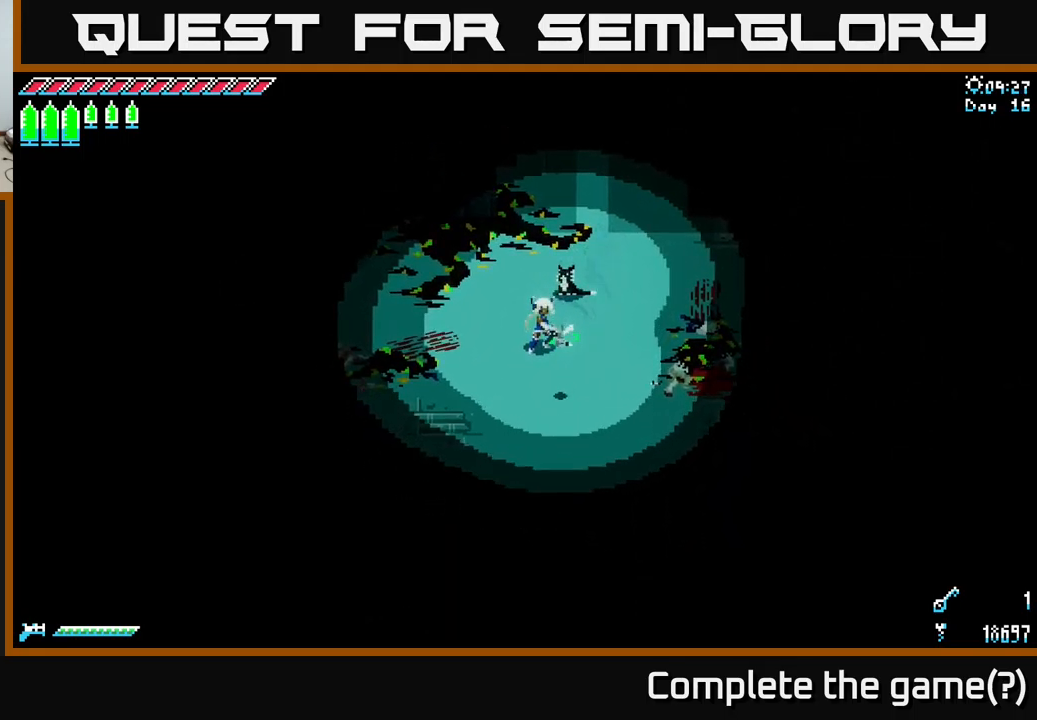
{"buttons": ["X"], "left_stick": "down-right", "right_stick": "center", "events": [[150, "X", "down"], [150, "left_stick", "down-right"]]}
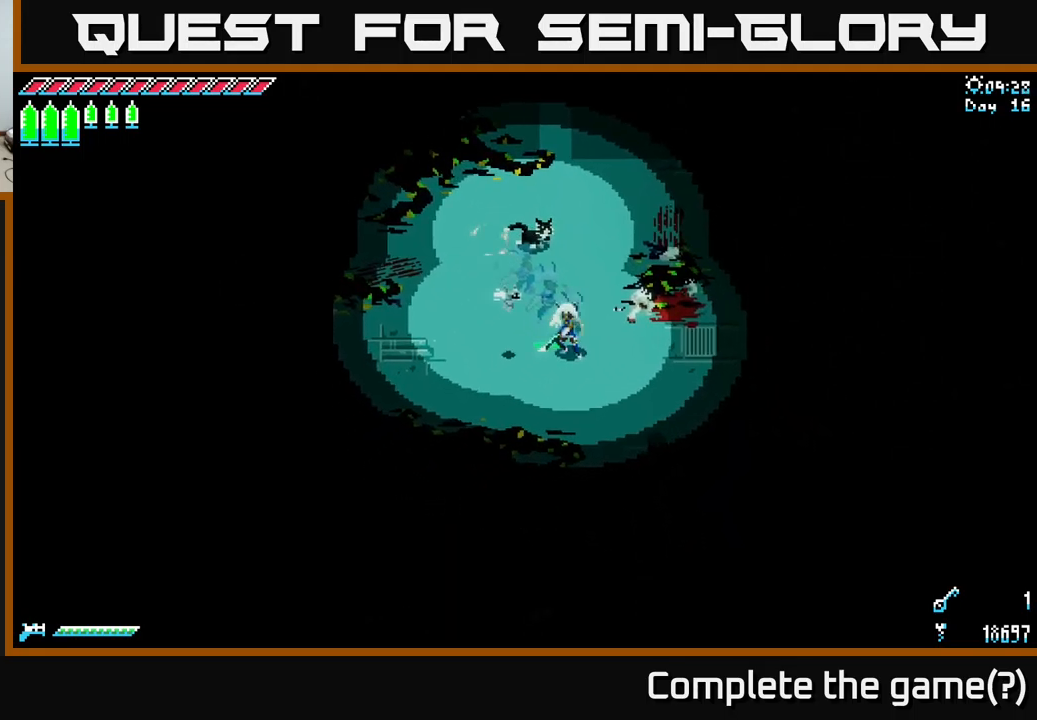
{"buttons": [], "left_stick": "center", "right_stick": "center", "events": [[167, "X", "up"], [200, "left_stick", "right"], [317, "left_stick", "center"]]}
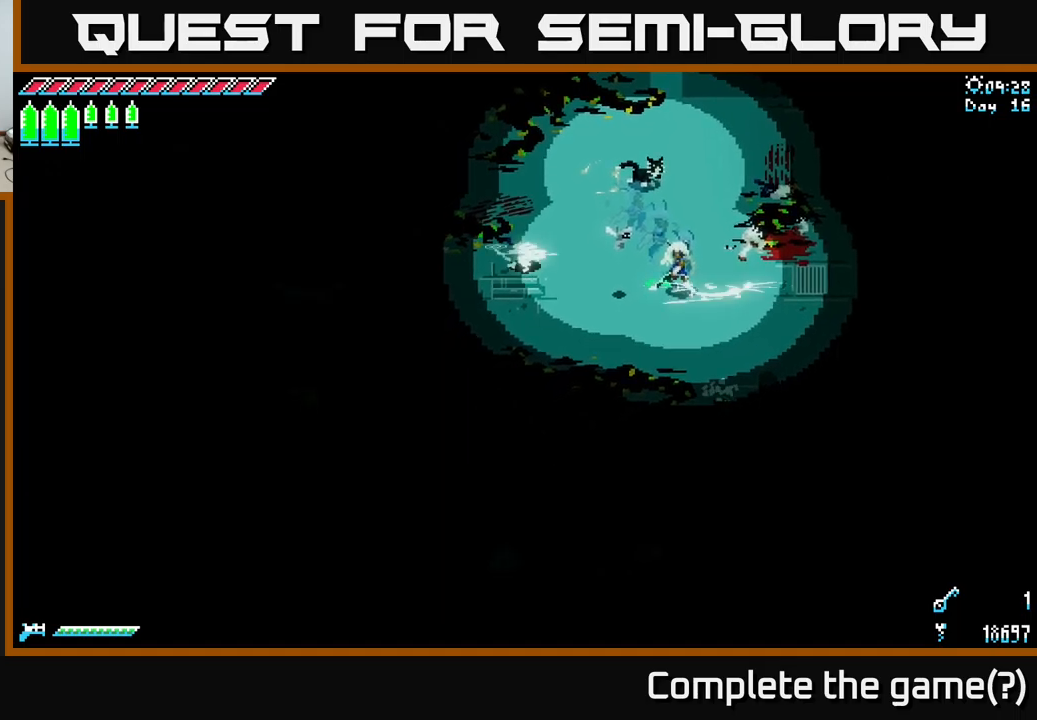
{"buttons": [], "left_stick": "center", "right_stick": "center", "events": []}
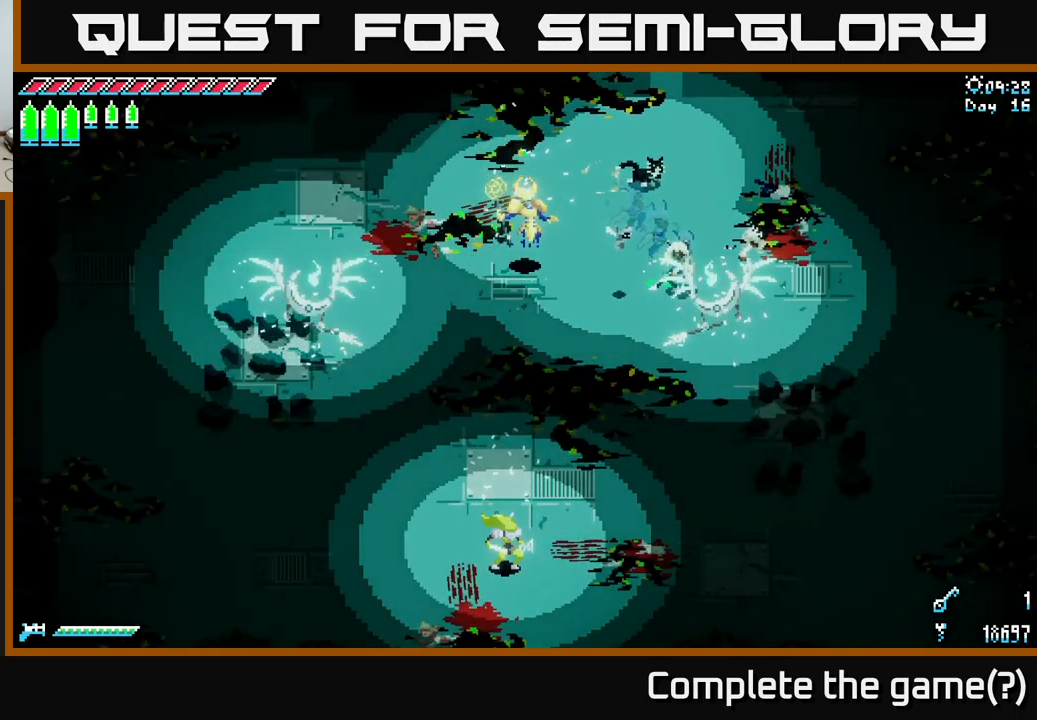
{"buttons": [], "left_stick": "center", "right_stick": "center", "events": []}
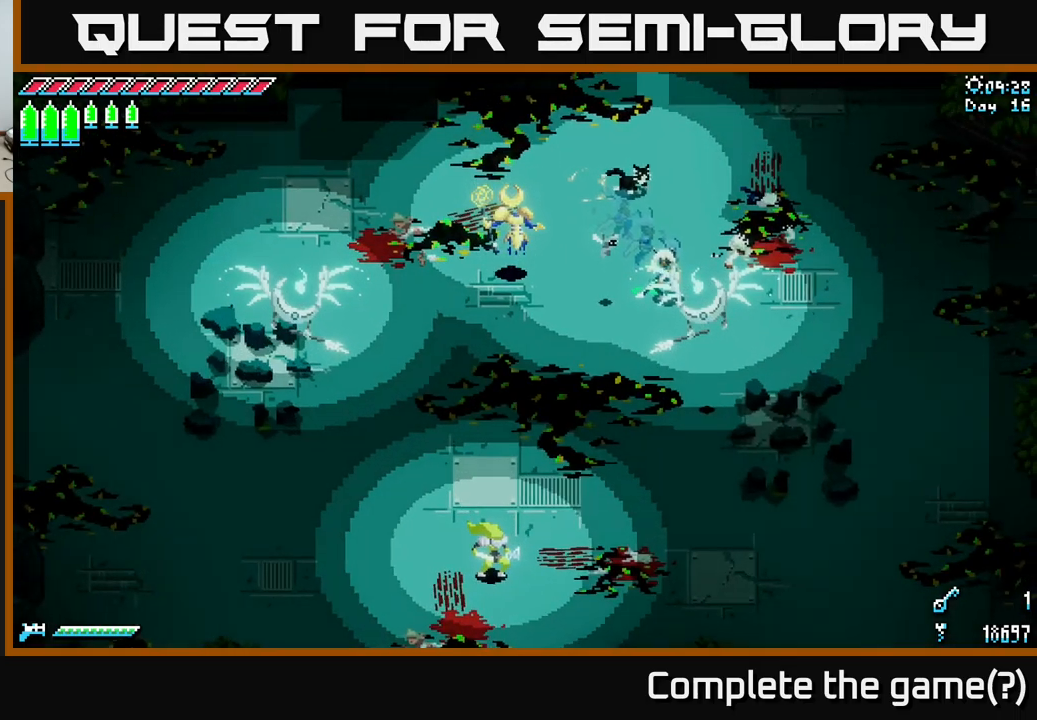
{"buttons": ["X"], "left_stick": "left", "right_stick": "center", "events": [[317, "left_stick", "up-left"], [384, "X", "down"], [450, "left_stick", "left"]]}
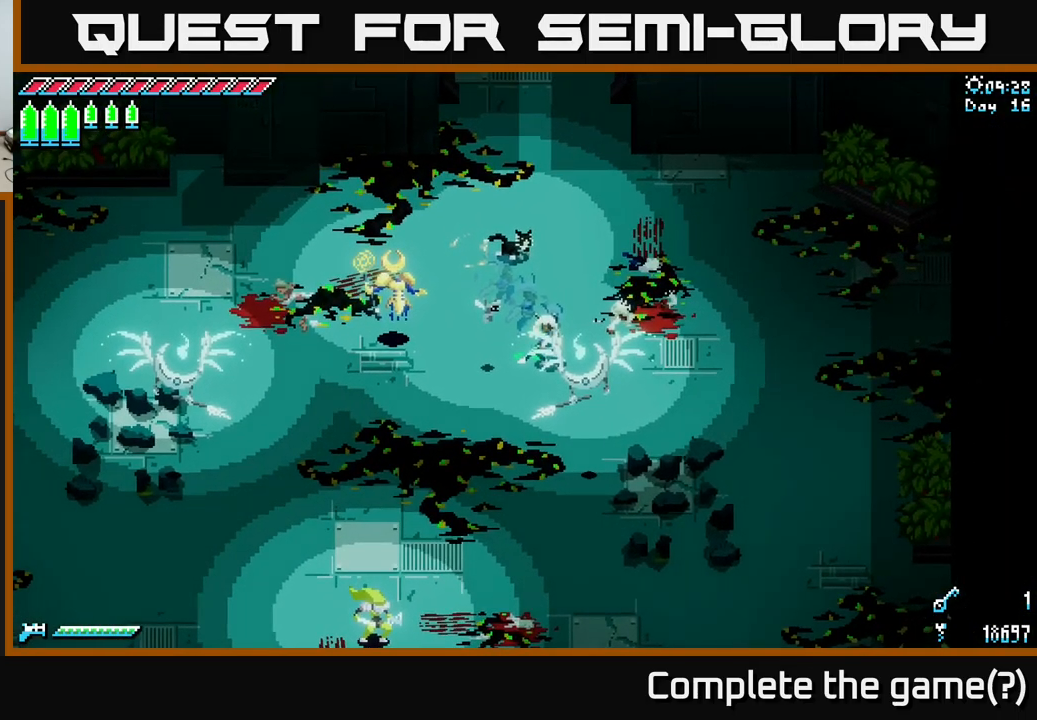
{"buttons": ["X", "R2"], "left_stick": "left", "right_stick": "center", "events": [[284, "A", "down"], [434, "R2", "down"], [450, "A", "up"]]}
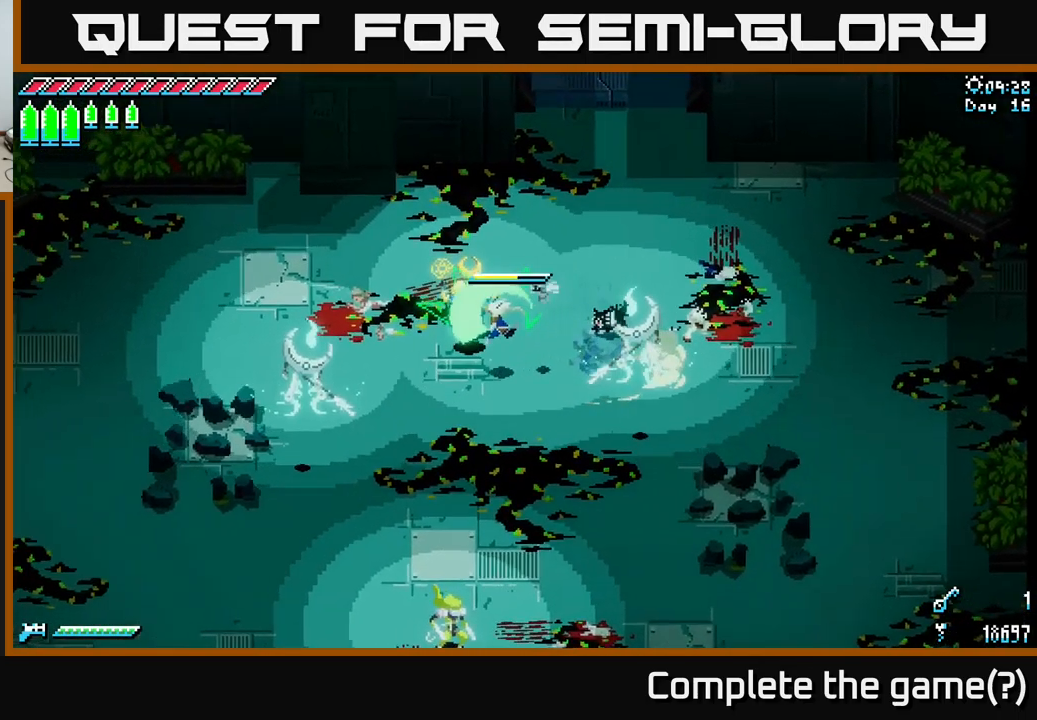
{"buttons": [], "left_stick": "up", "right_stick": "center", "events": [[34, "R2", "up"], [167, "left_stick", "up-right"], [350, "X", "up"], [467, "left_stick", "up"]]}
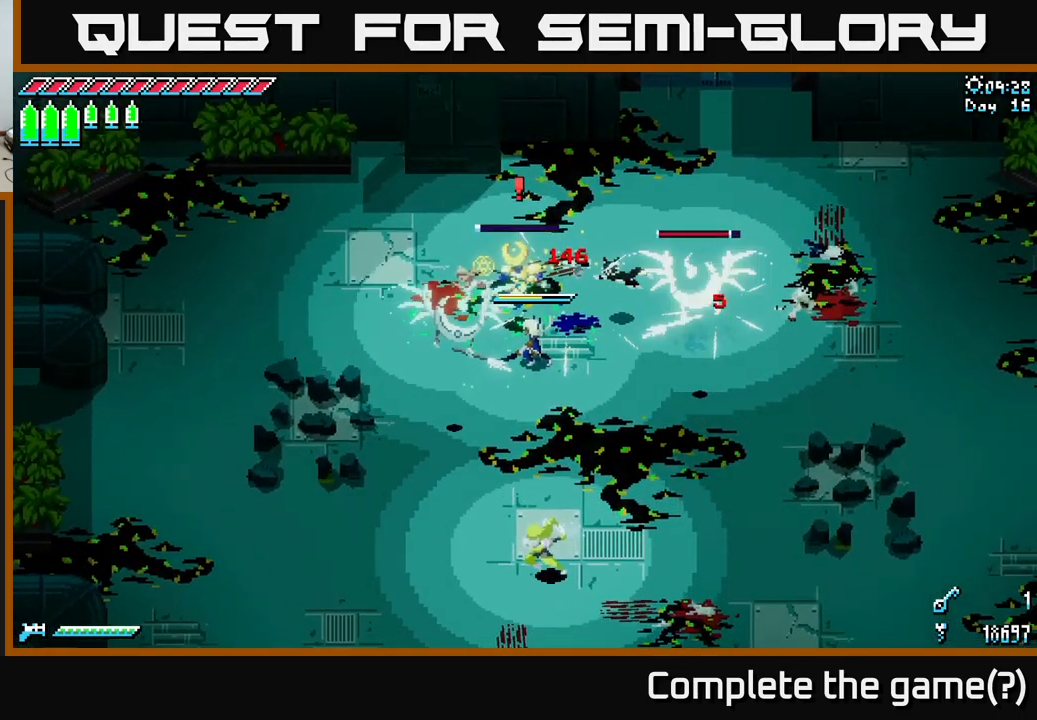
{"buttons": ["A", "X"], "left_stick": "down", "right_stick": "center", "events": [[67, "left_stick", "up-left"], [234, "X", "down"], [234, "left_stick", "left"], [467, "A", "down"], [467, "left_stick", "down"]]}